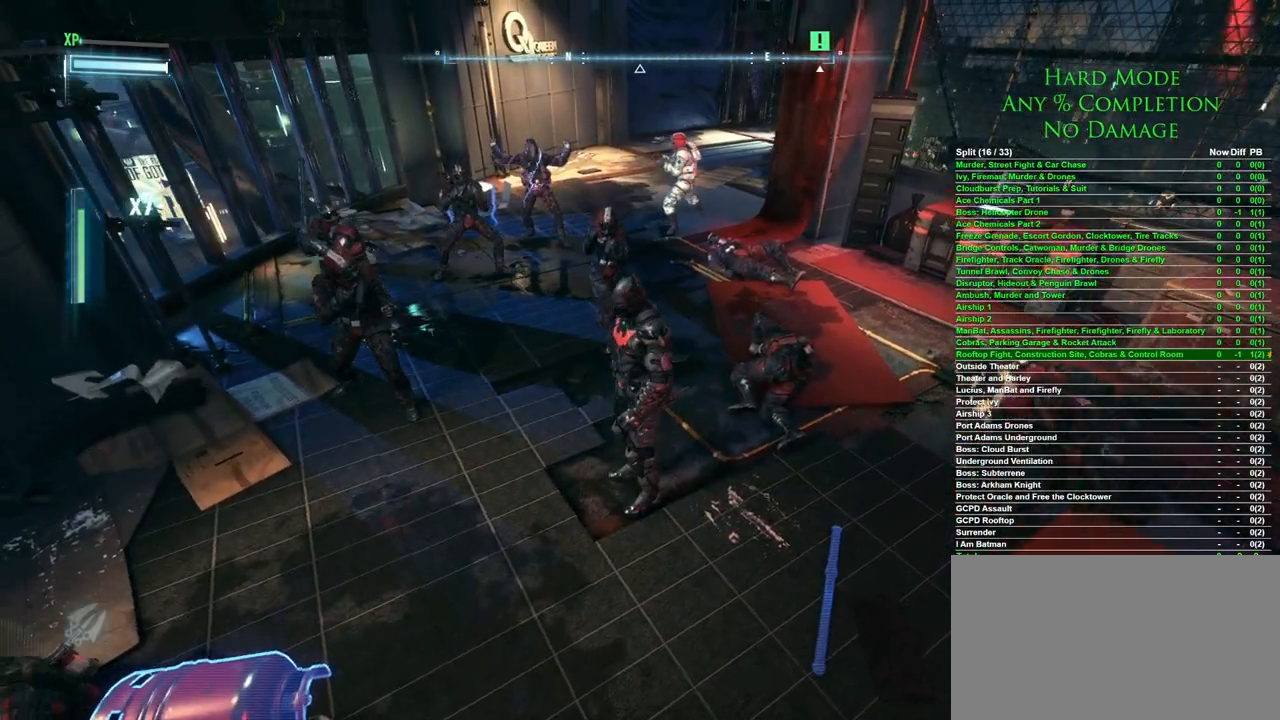
Gameplay with keyboard and mouse; each line is a JSON object with the keys and mouse buttons held at the frame after it. "events" lists presses ("down") and releases ("up") of "1", "2", "3", "4", "5", "a", "alt", "c", "caps_lock", "ctrl", "d", "e", "f", "g", "q", "r", "s", "shift", "space", "t", "tab", "v", "w", "x", "z", "mouse_left", "mouse_wheel" and "mouse_right" between this image and that frame as [ms after this image, input, new state], when the widget could be followed in between. "mouse_left", "mouse_wheel", "mouse_right" = the "left", "wheel", "right" buttons of the "mouse" list. No other keys are recorded. "wheel" means that the mouse wheel is clicked or scrolled. Mouse movement is not recorded.
{"keys": [], "mouse": [], "events": [[33, "2", "down"], [67, "2", "up"], [117, "2", "down"], [217, "2", "up"]]}
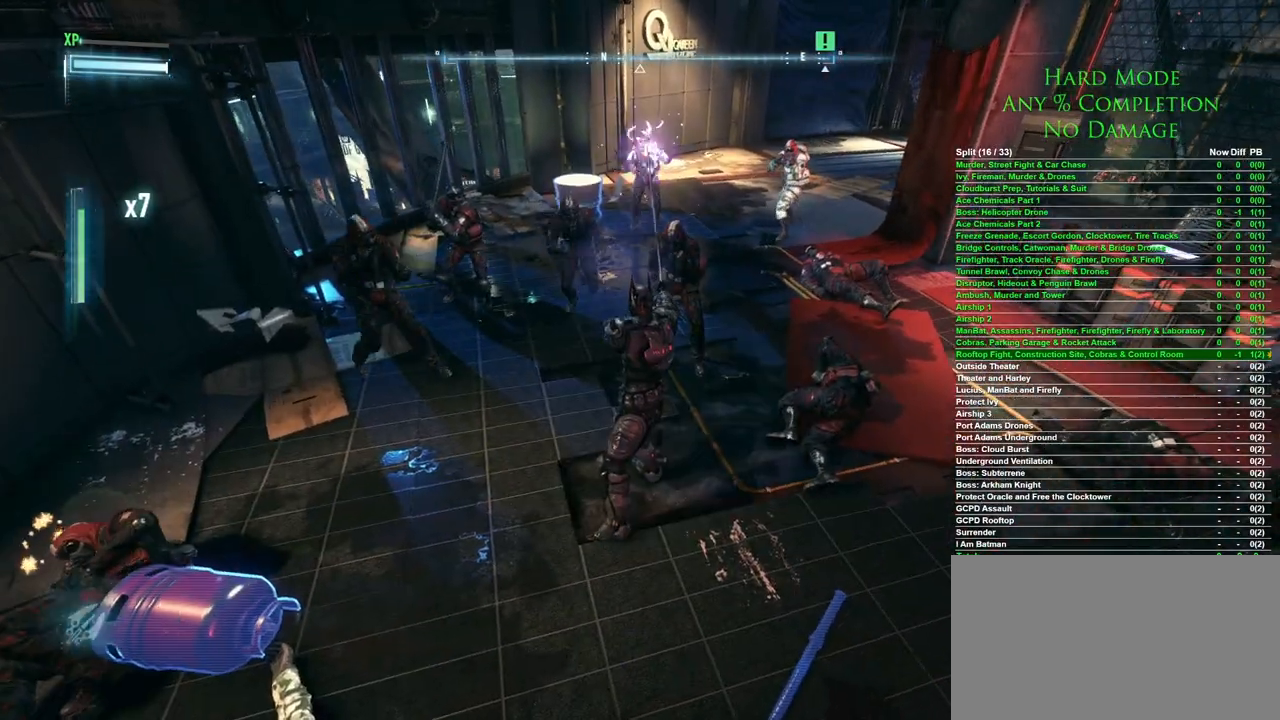
{"keys": [], "mouse": [], "events": []}
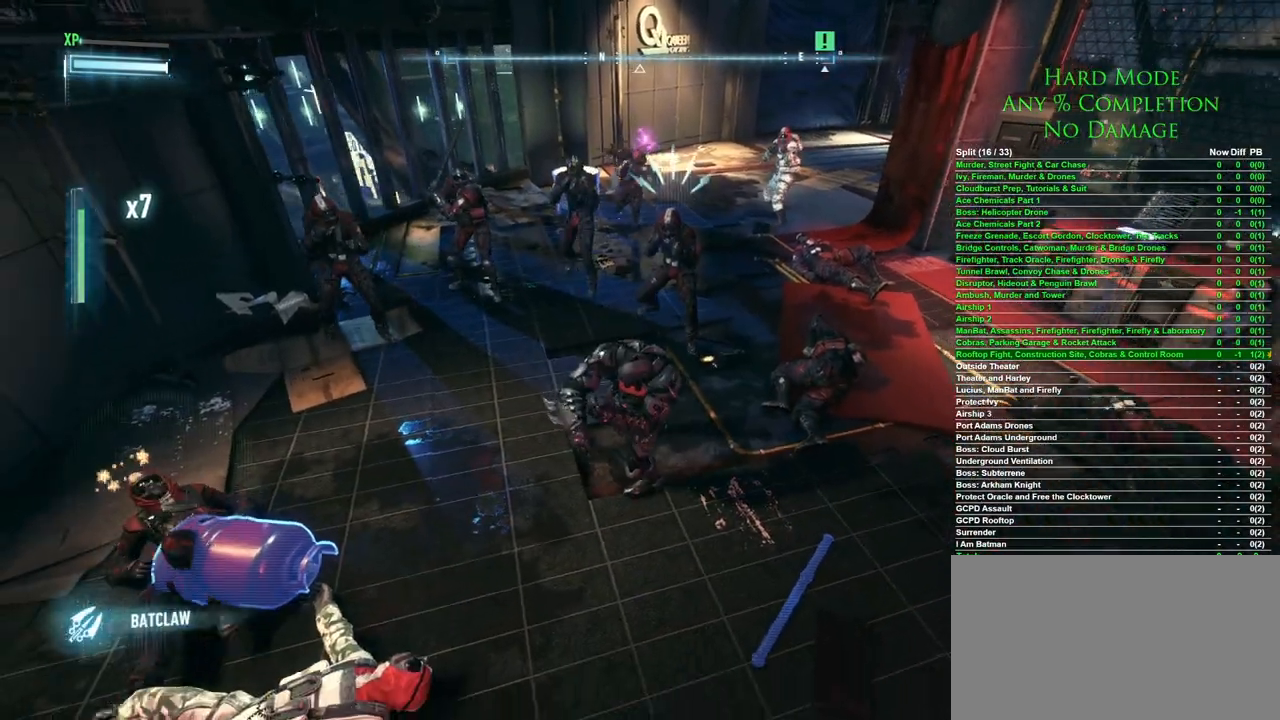
{"keys": ["w"], "mouse": ["right"], "events": [[433, "w", "down"], [483, "mouse_right", "down"]]}
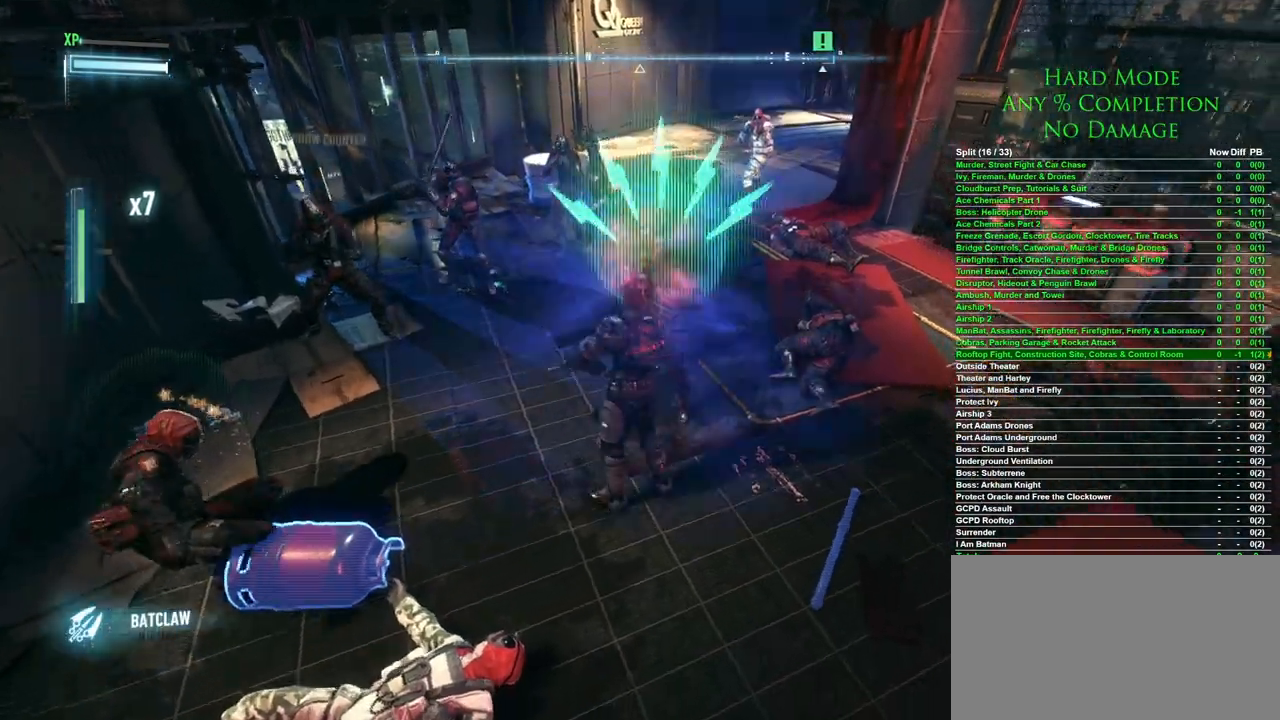
{"keys": ["w"], "mouse": [], "events": [[33, "mouse_right", "up"], [117, "mouse_right", "down"], [217, "mouse_right", "up"], [267, "mouse_right", "down"], [350, "mouse_right", "up"]]}
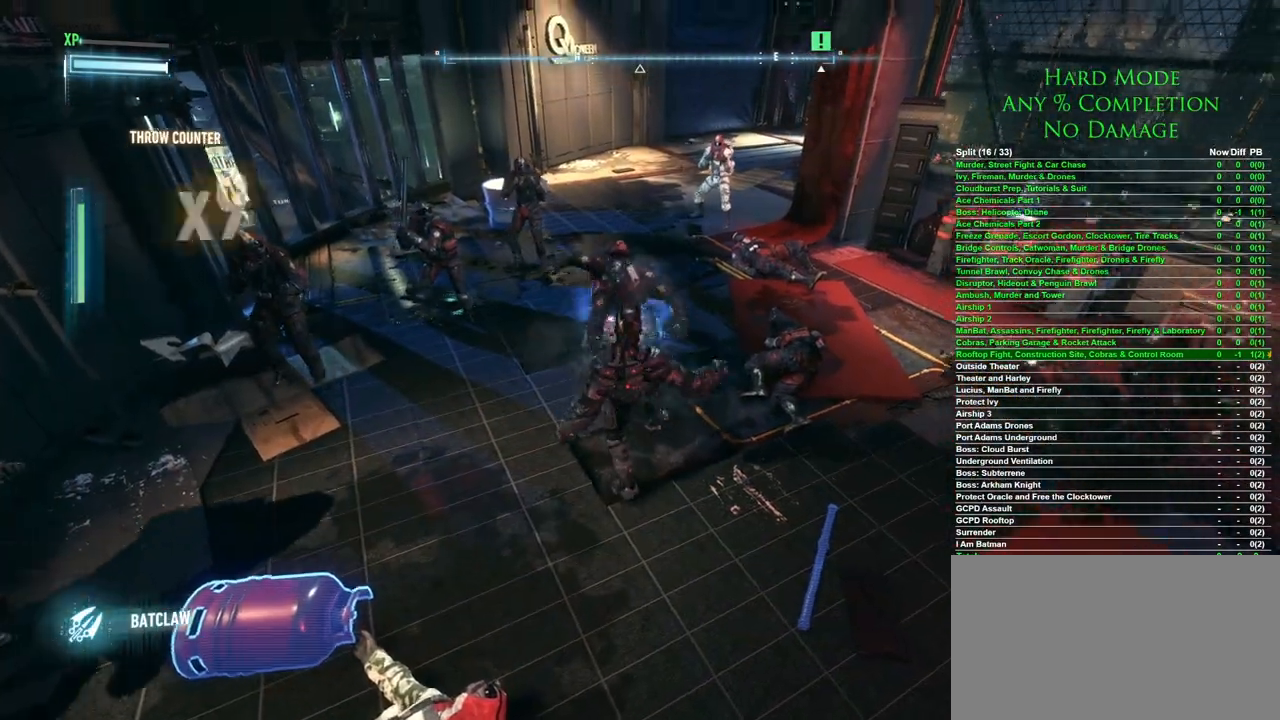
{"keys": [], "mouse": [], "events": [[233, "w", "up"]]}
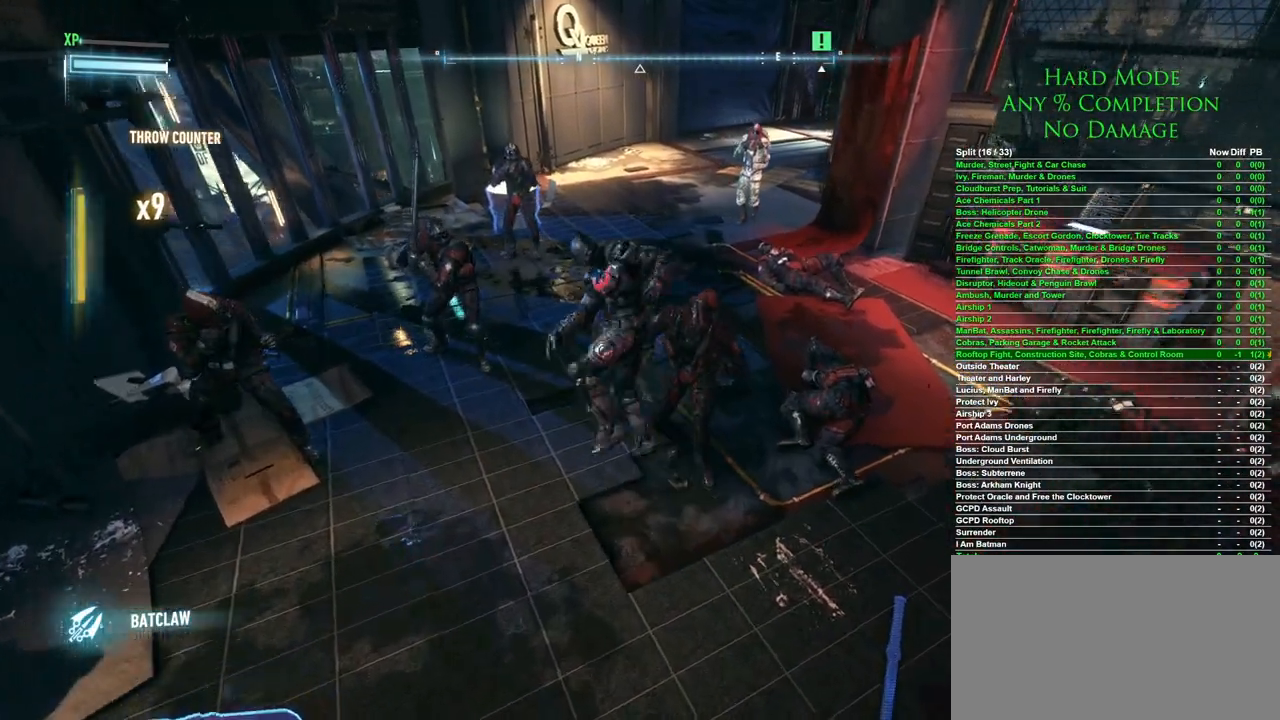
{"keys": [], "mouse": [], "events": []}
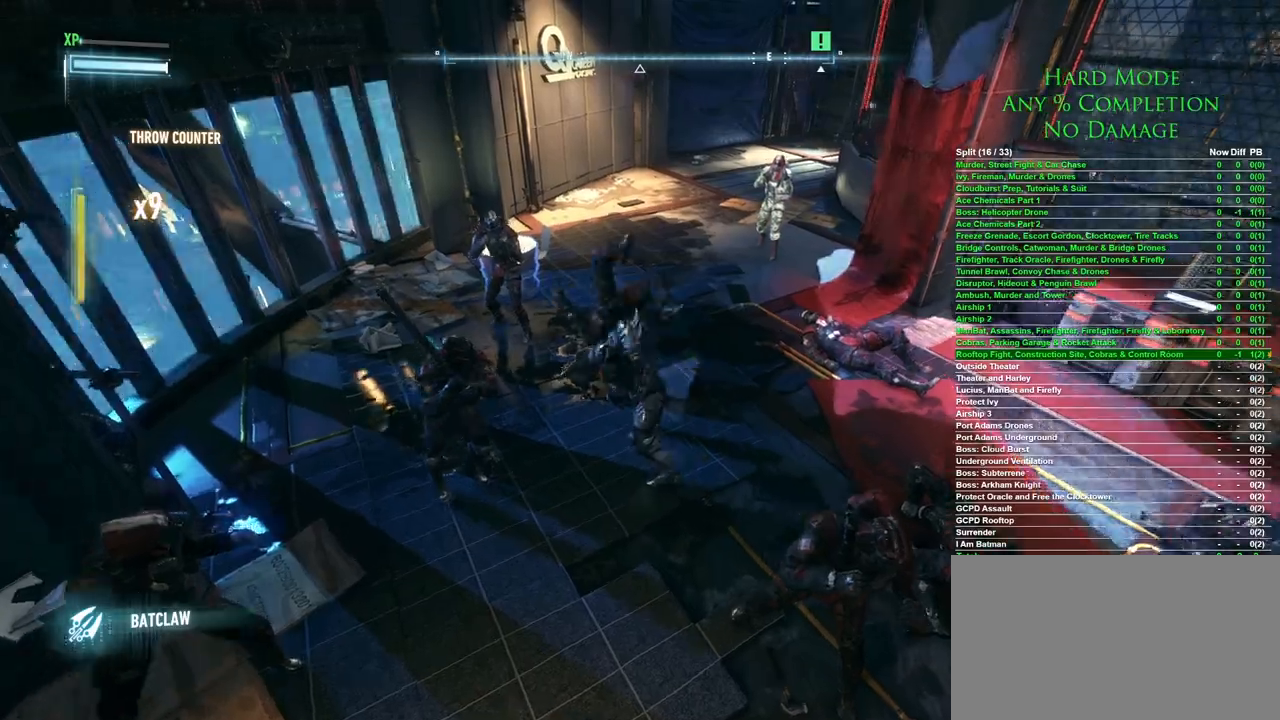
{"keys": [], "mouse": [], "events": []}
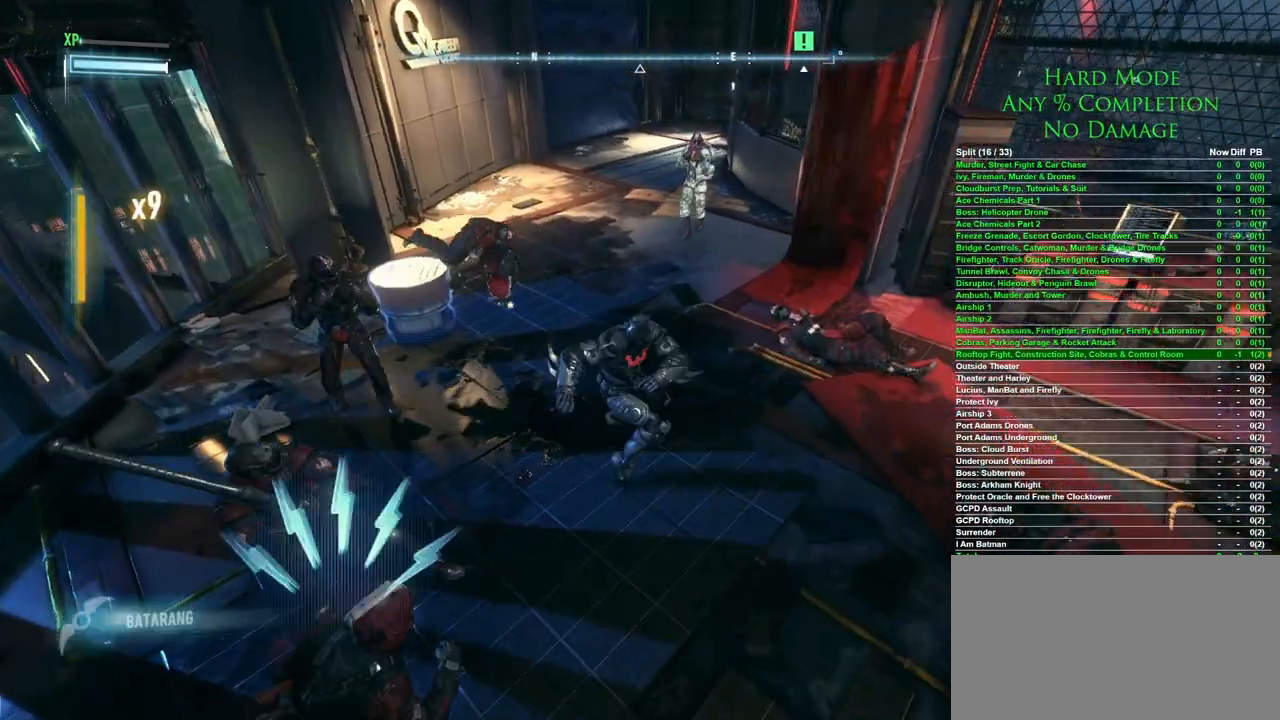
{"keys": ["w"], "mouse": ["right"], "events": [[50, "w", "down"], [317, "r", "down"], [367, "r", "up"], [417, "mouse_right", "down"]]}
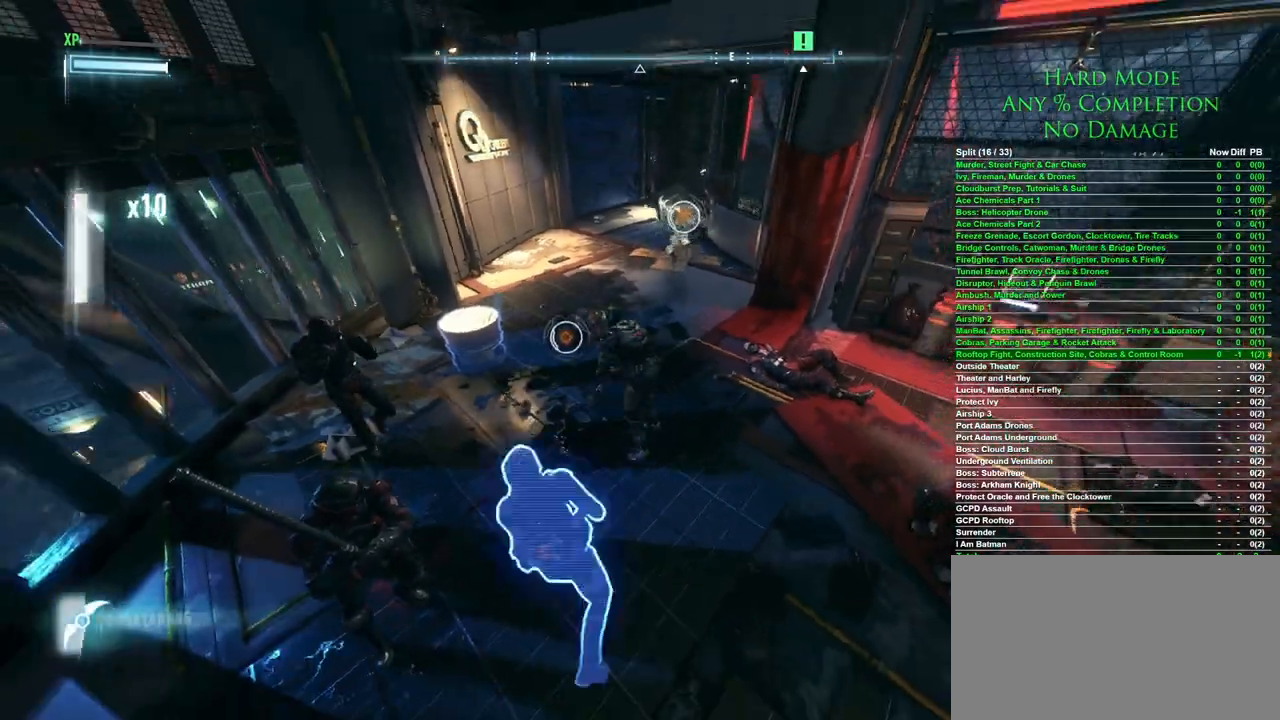
{"keys": ["w"], "mouse": [], "events": [[50, "mouse_right", "up"], [100, "mouse_right", "down"], [150, "mouse_right", "up"], [200, "mouse_right", "down"], [250, "mouse_right", "up"]]}
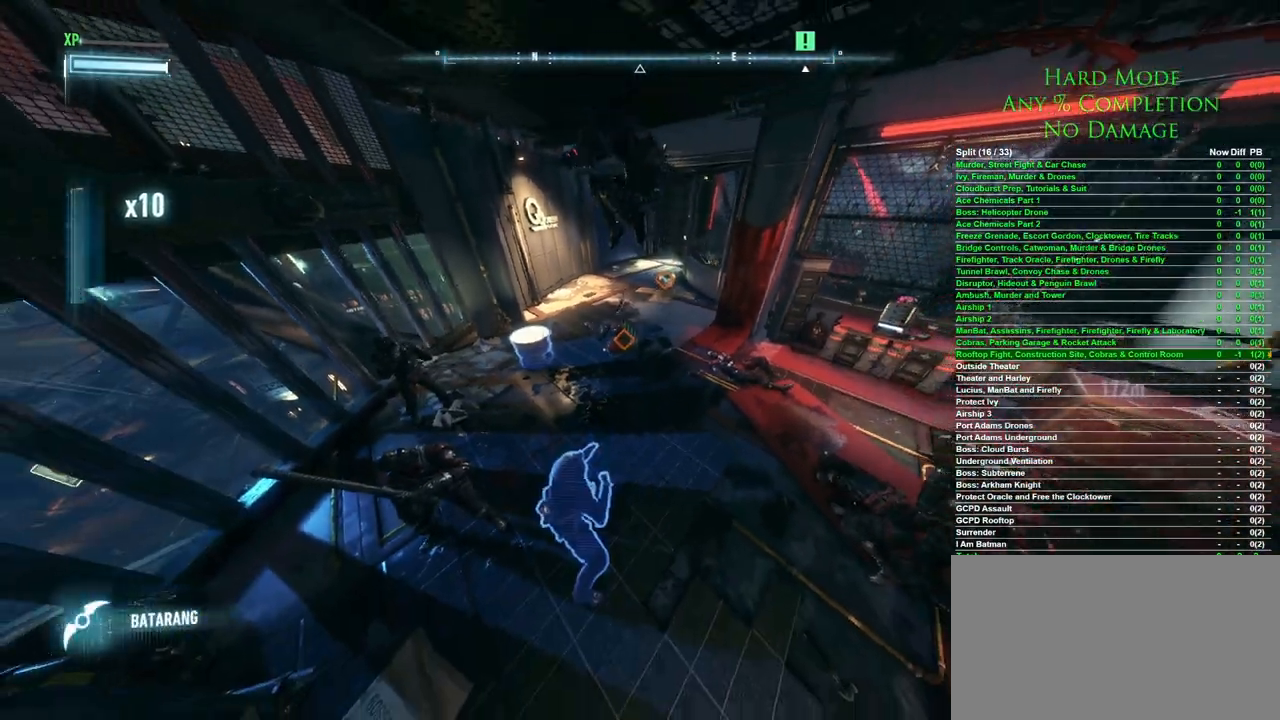
{"keys": ["w"], "mouse": [], "events": [[217, "w", "up"], [350, "w", "down"]]}
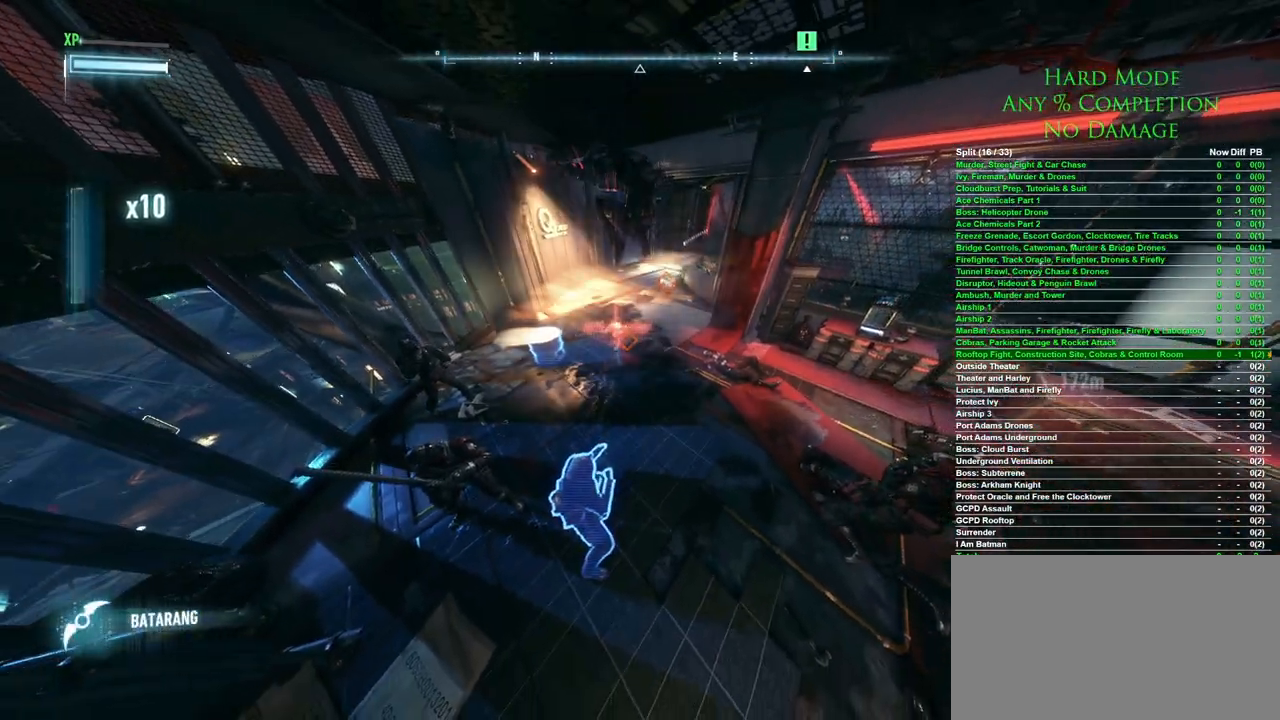
{"keys": ["w"], "mouse": [], "events": []}
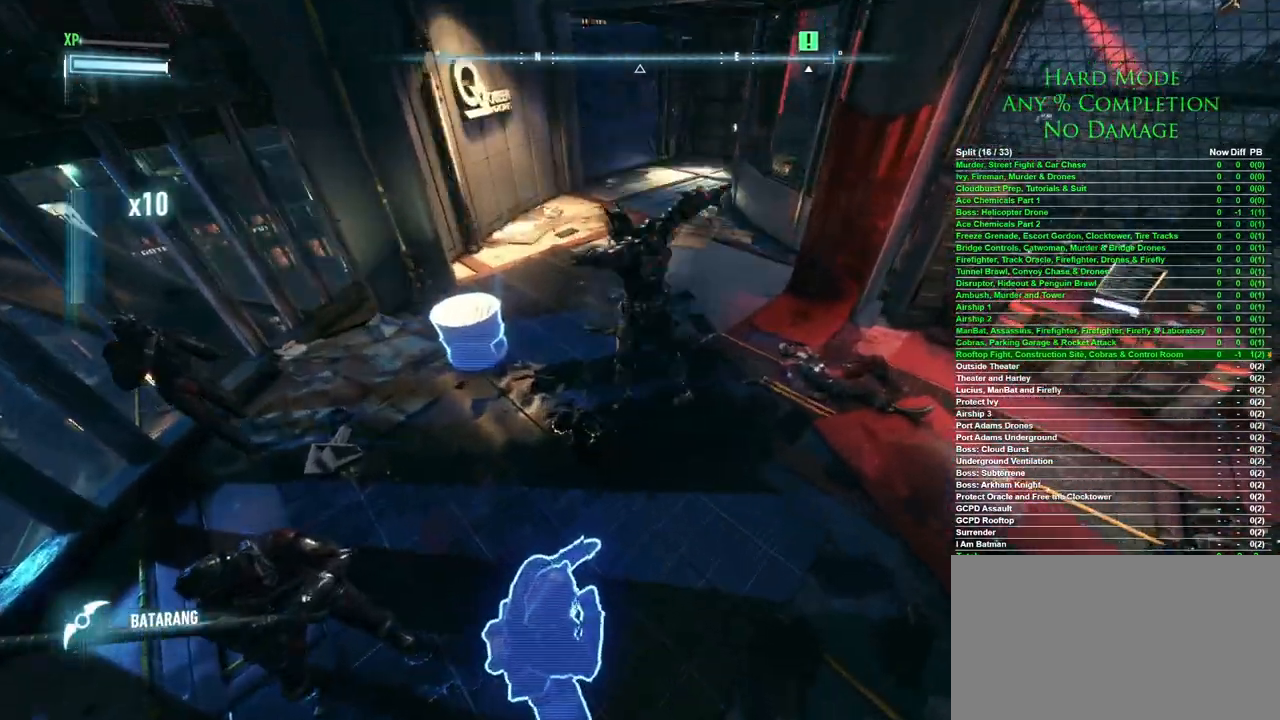
{"keys": ["w"], "mouse": [], "events": [[17, "space", "down"], [100, "space", "up"], [150, "space", "down"], [250, "space", "up"], [283, "space", "down"], [383, "space", "up"], [433, "space", "down"], [483, "space", "up"]]}
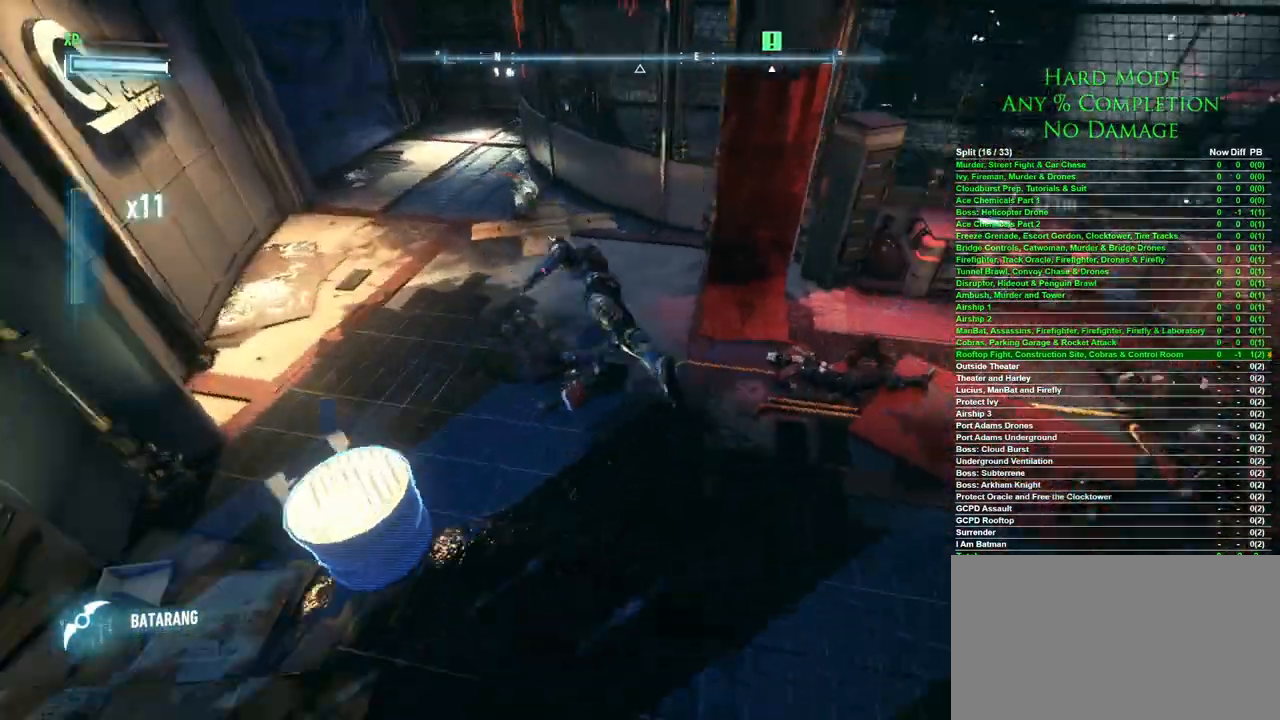
{"keys": ["s"], "mouse": [], "events": [[67, "w", "up"], [217, "s", "down"]]}
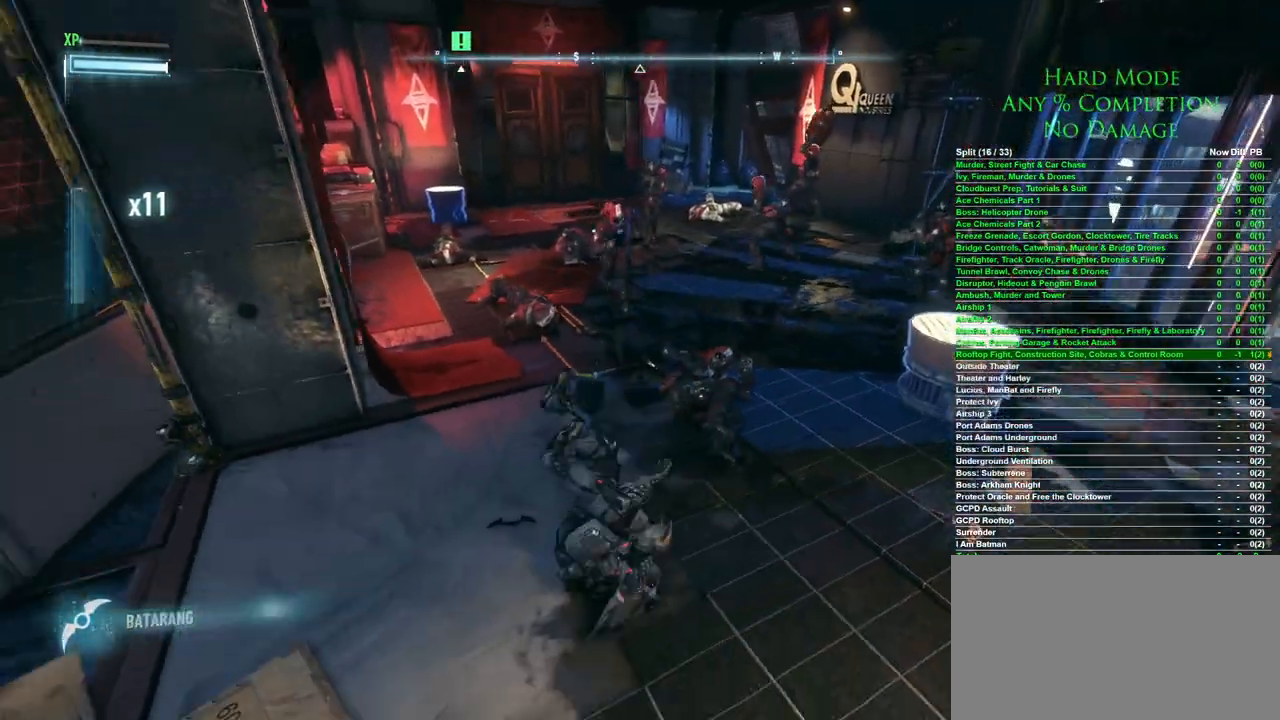
{"keys": ["s"], "mouse": [], "events": []}
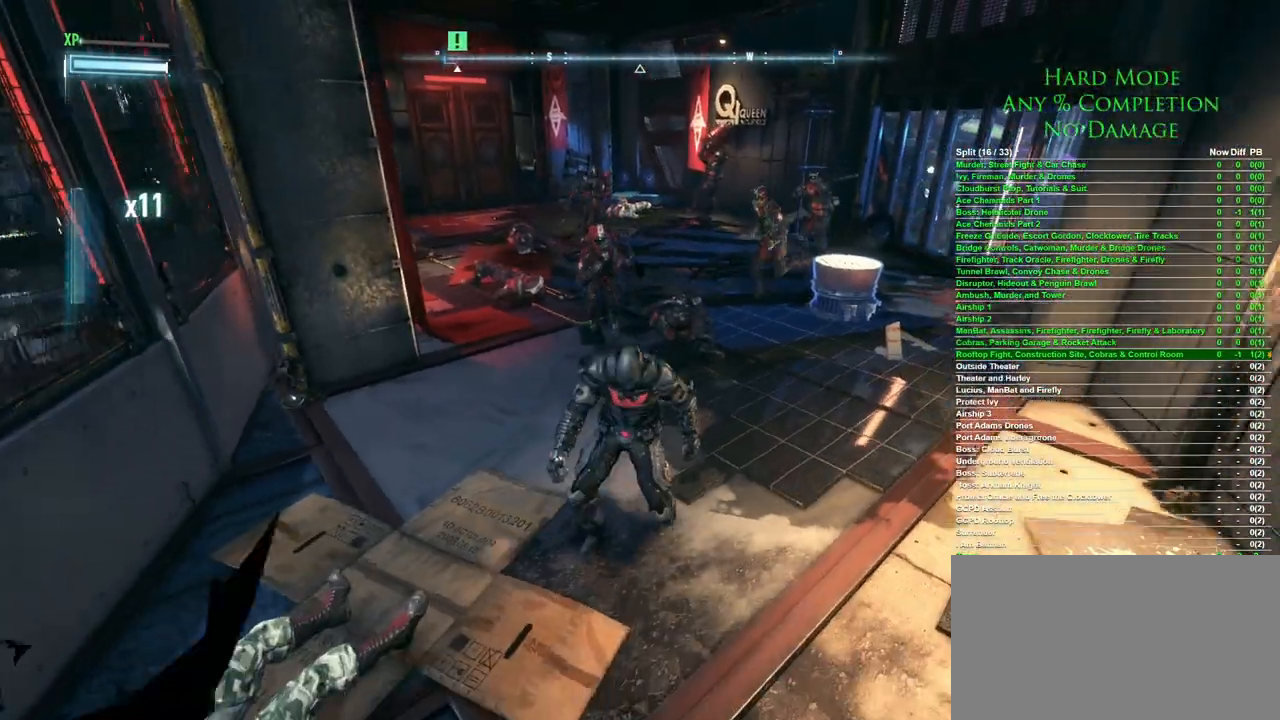
{"keys": [], "mouse": [], "events": [[100, "s", "up"]]}
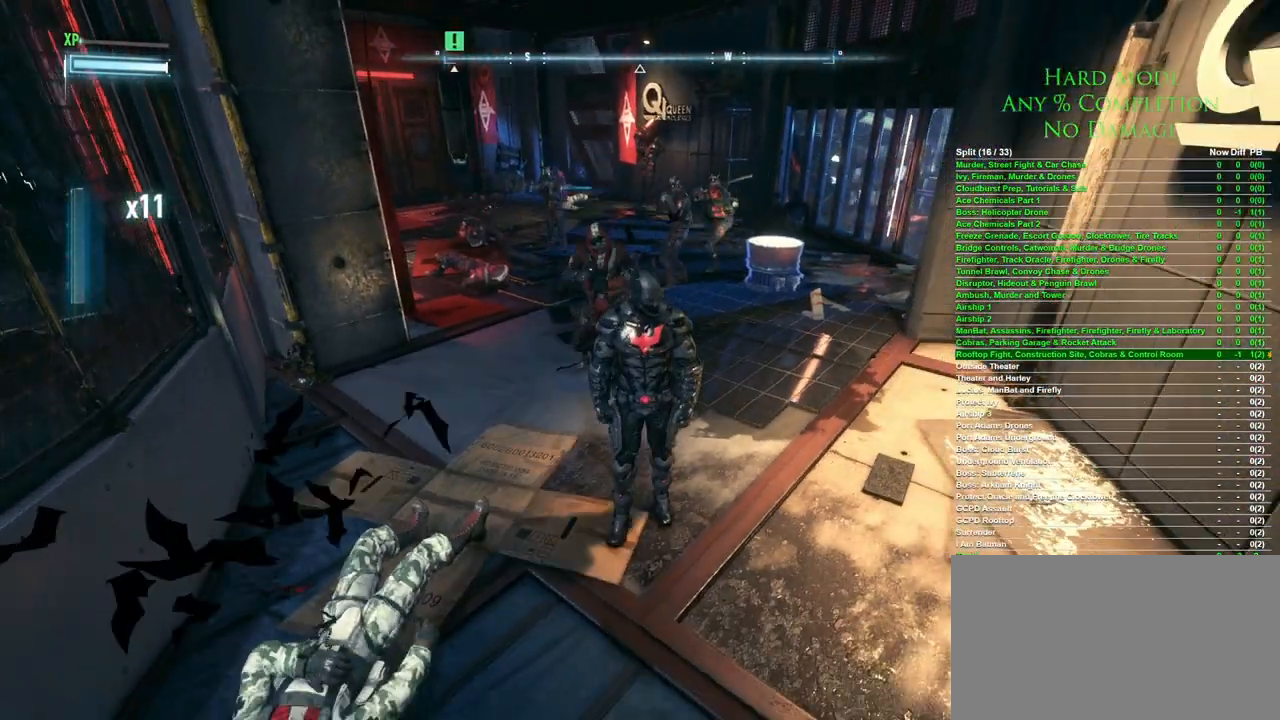
{"keys": ["w"], "mouse": ["right"], "events": [[17, "w", "down"], [267, "mouse_right", "down"], [300, "mouse_right", "up"], [400, "mouse_right", "down"], [450, "mouse_right", "up"], [500, "mouse_right", "down"]]}
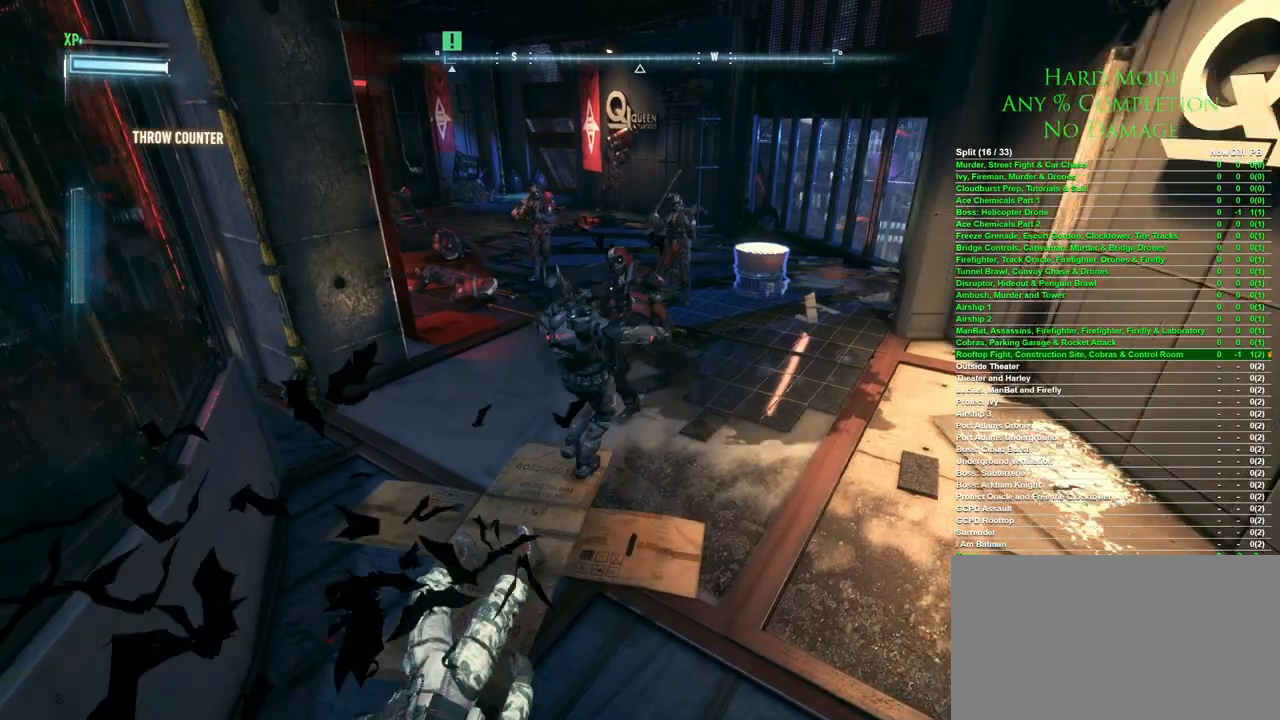
{"keys": [], "mouse": [], "events": [[33, "mouse_right", "up"], [83, "w", "up"]]}
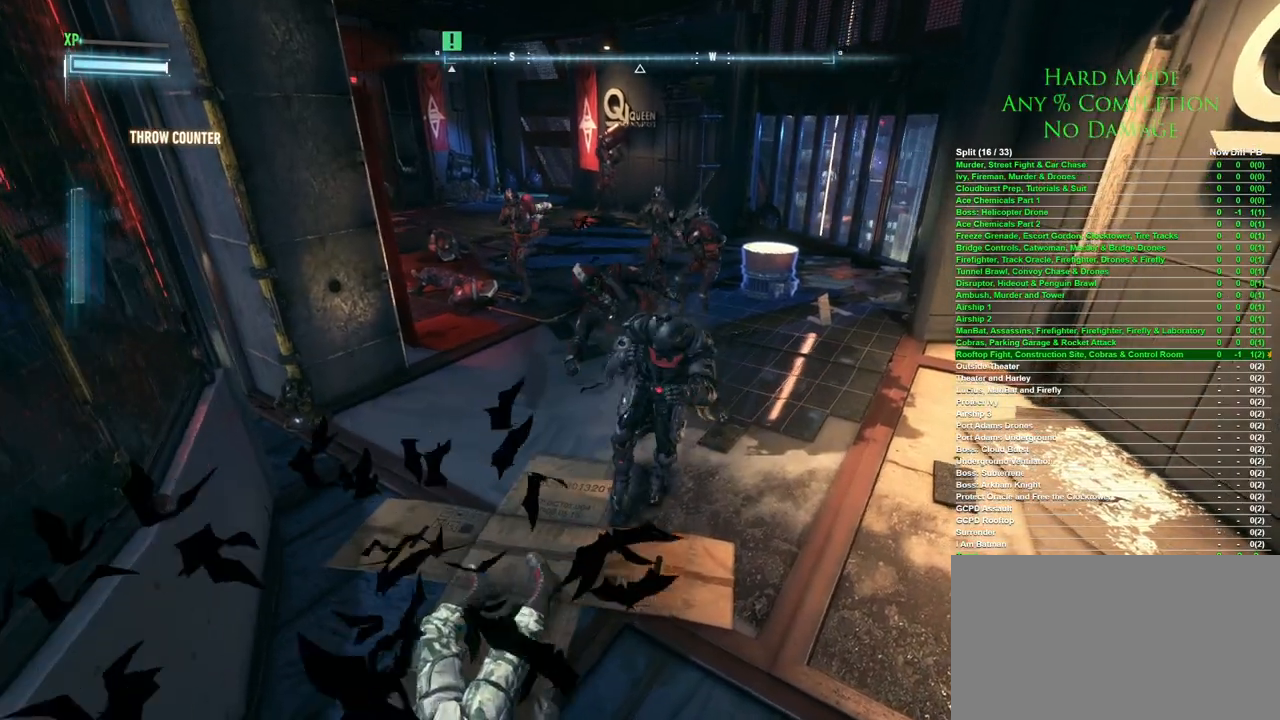
{"keys": [], "mouse": [], "events": []}
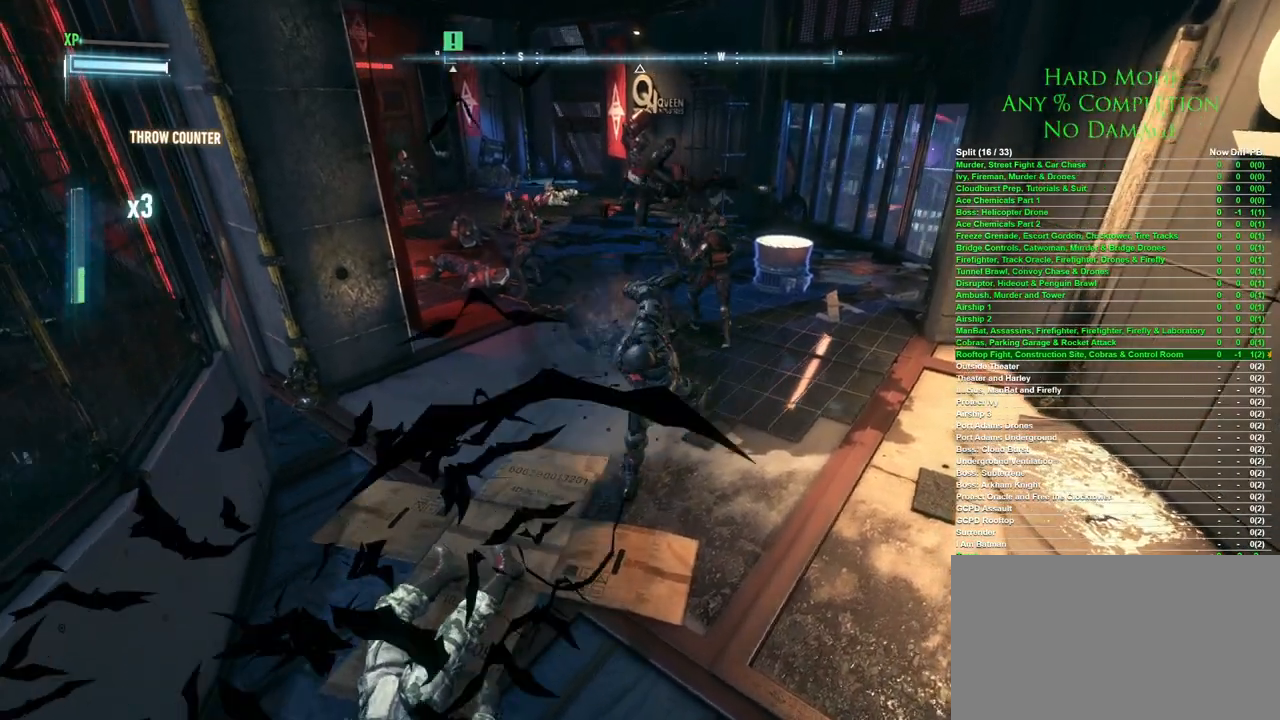
{"keys": [], "mouse": [], "events": []}
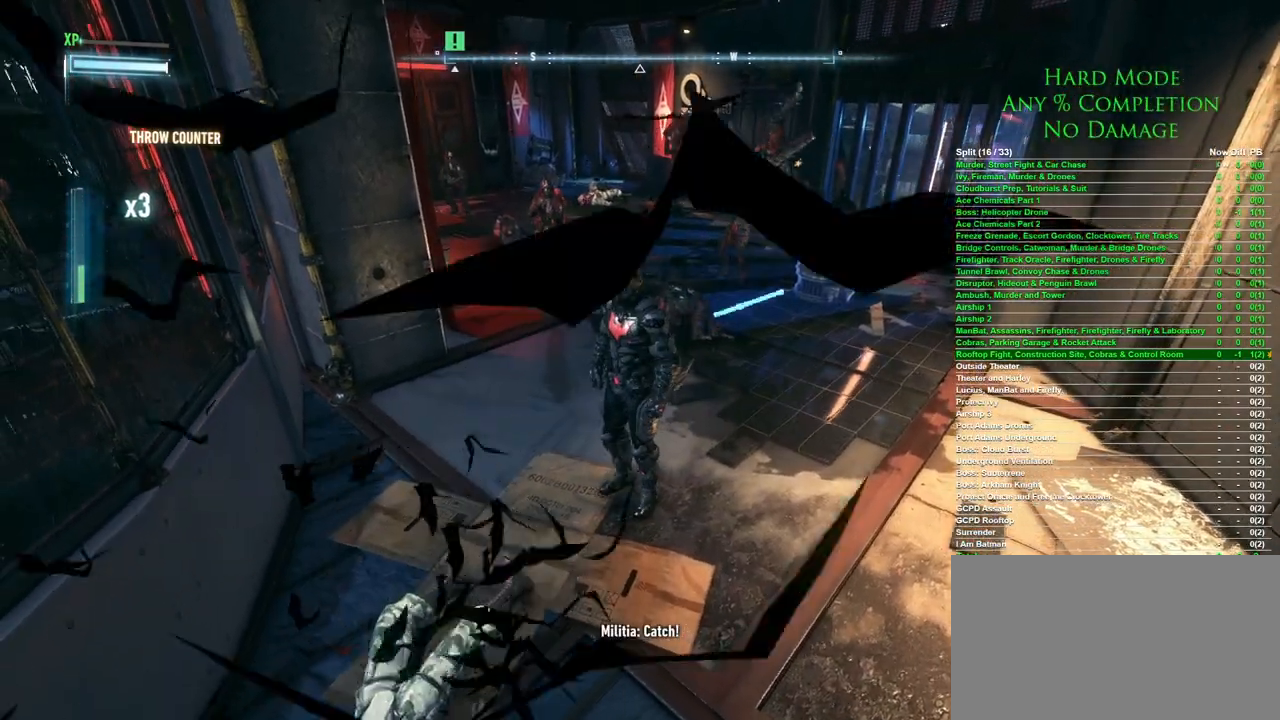
{"keys": ["d", "w"], "mouse": [], "events": [[367, "d", "down"], [417, "w", "down"]]}
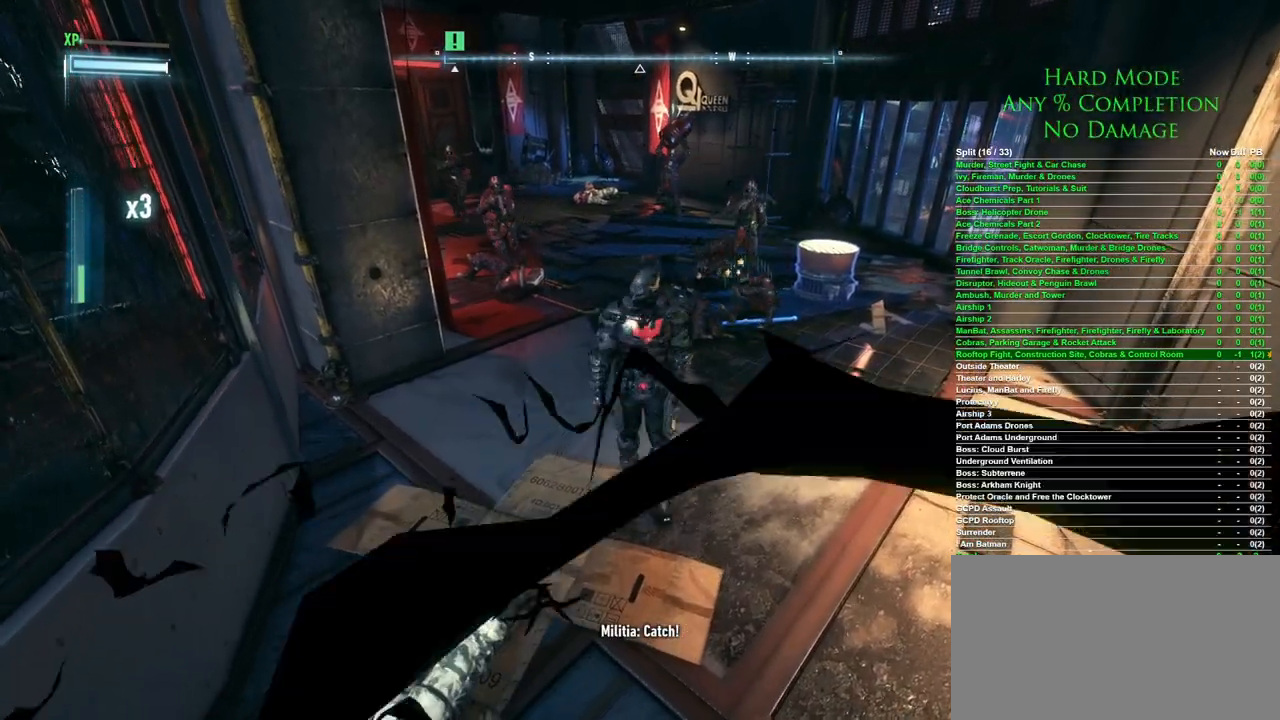
{"keys": ["w"], "mouse": [], "events": [[283, "d", "up"], [333, "w", "up"], [483, "w", "down"]]}
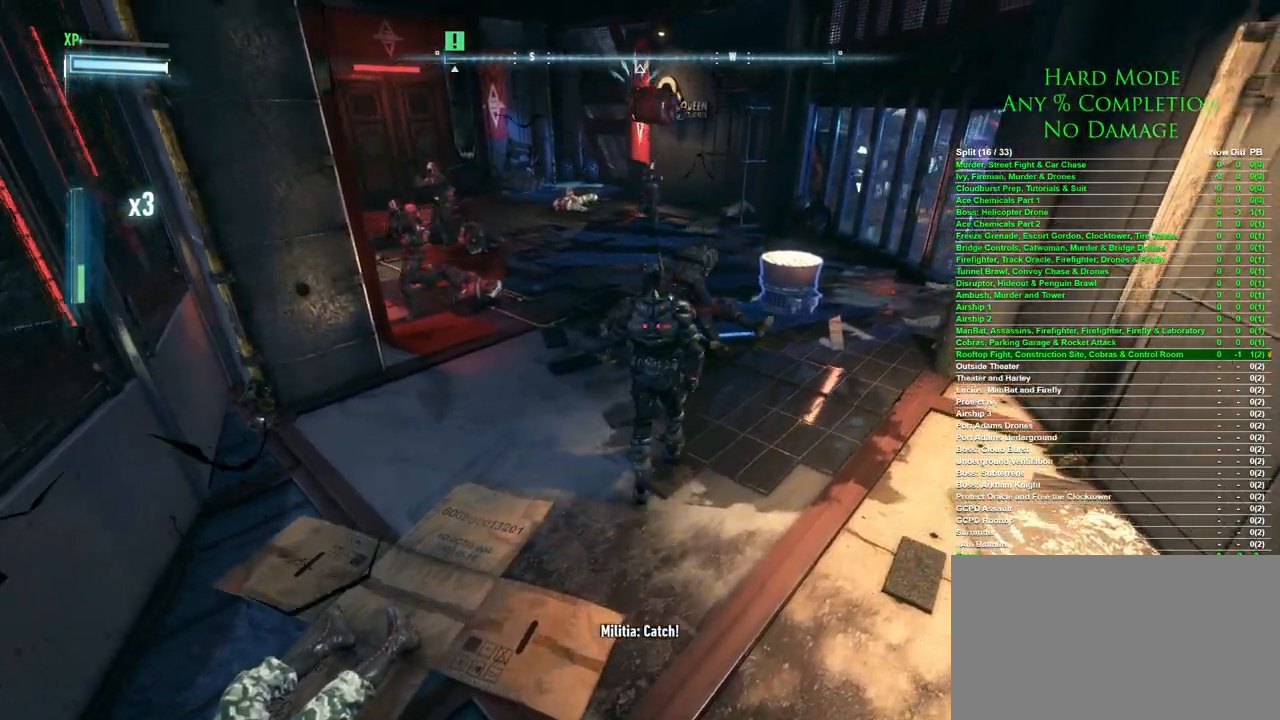
{"keys": ["w"], "mouse": ["right"], "events": [[167, "mouse_right", "down"], [267, "mouse_right", "up"], [300, "mouse_right", "down"], [350, "mouse_right", "up"], [400, "mouse_right", "down"]]}
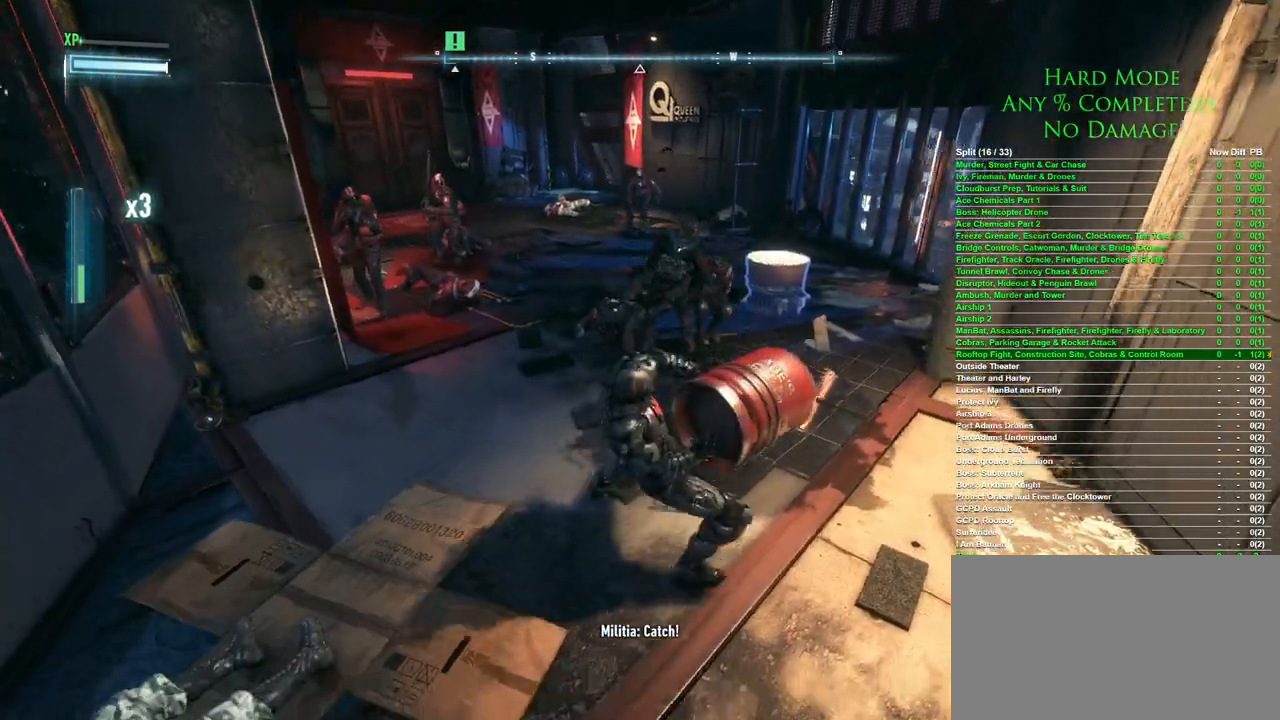
{"keys": [], "mouse": [], "events": [[50, "mouse_right", "up"], [83, "mouse_right", "down"], [133, "mouse_right", "up"], [183, "w", "up"]]}
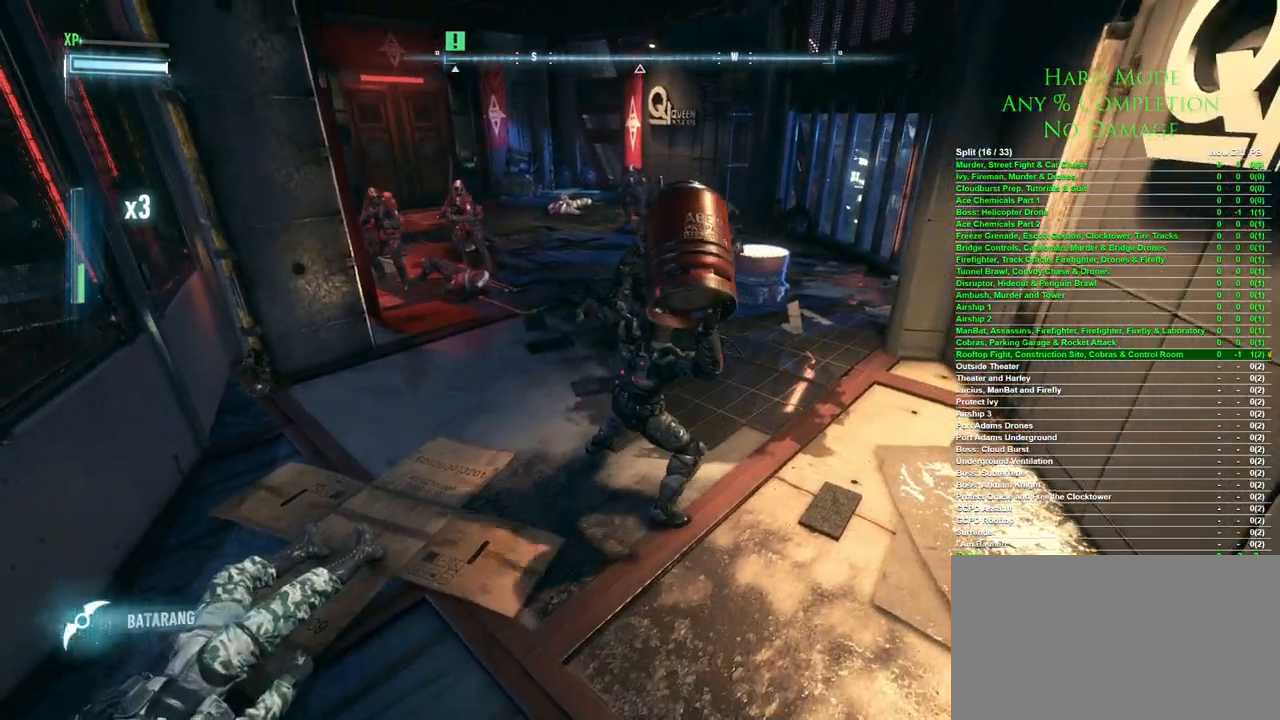
{"keys": [], "mouse": [], "events": []}
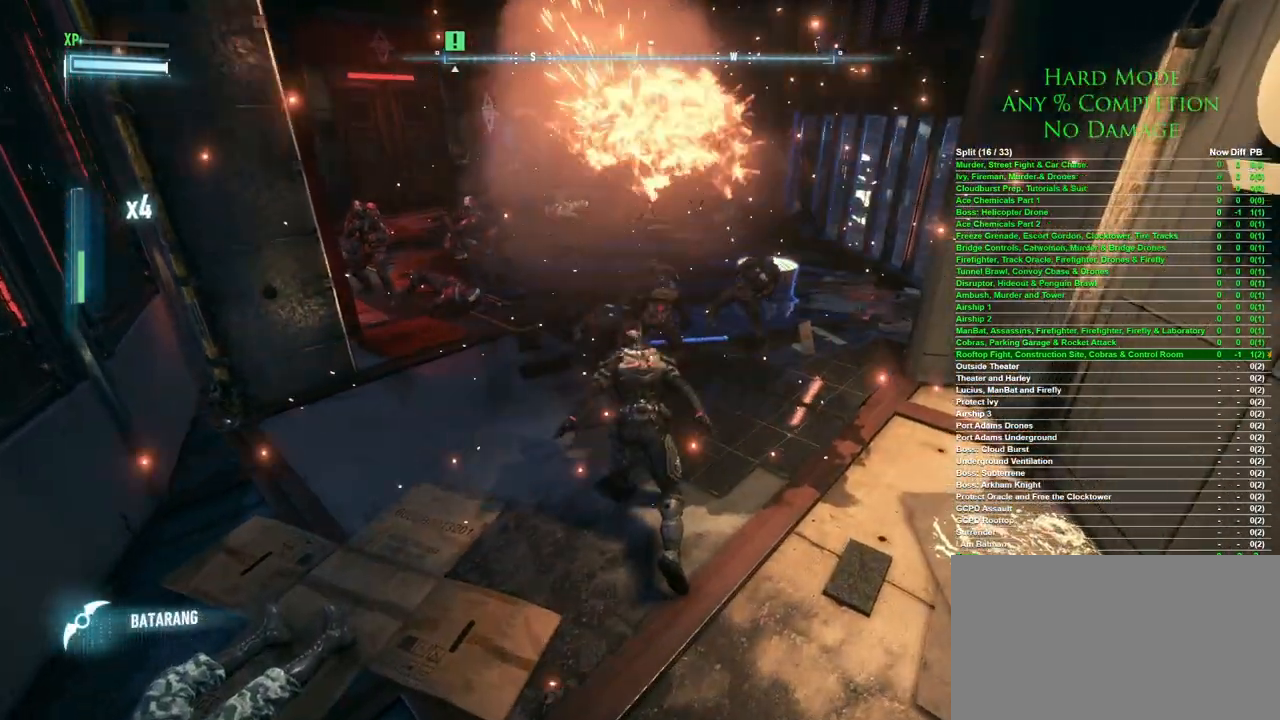
{"keys": [], "mouse": [], "events": []}
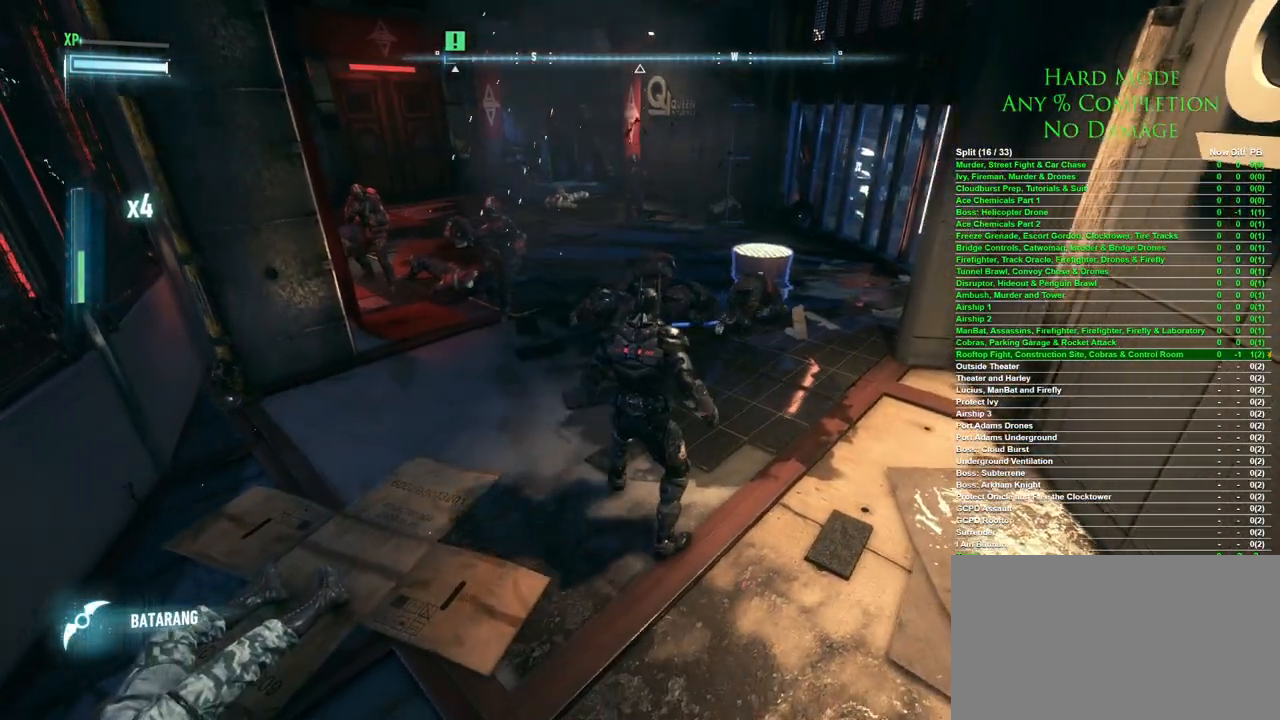
{"keys": [], "mouse": [], "events": []}
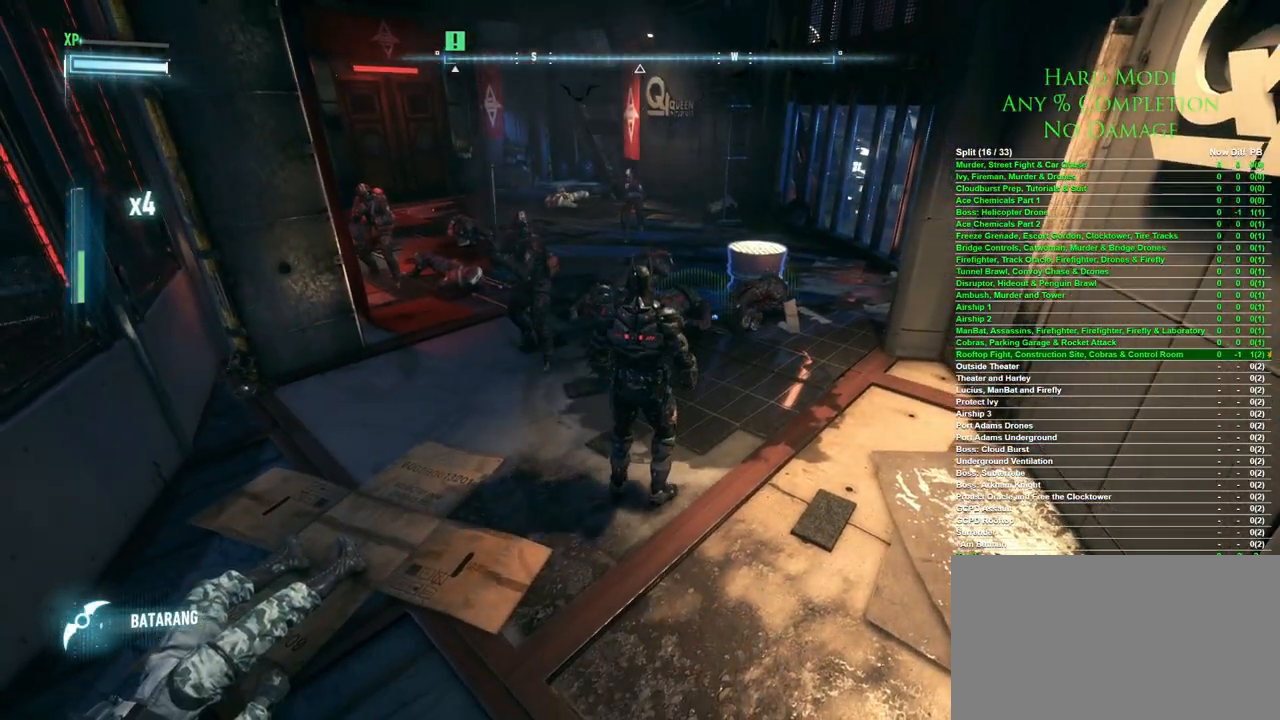
{"keys": [], "mouse": [], "events": []}
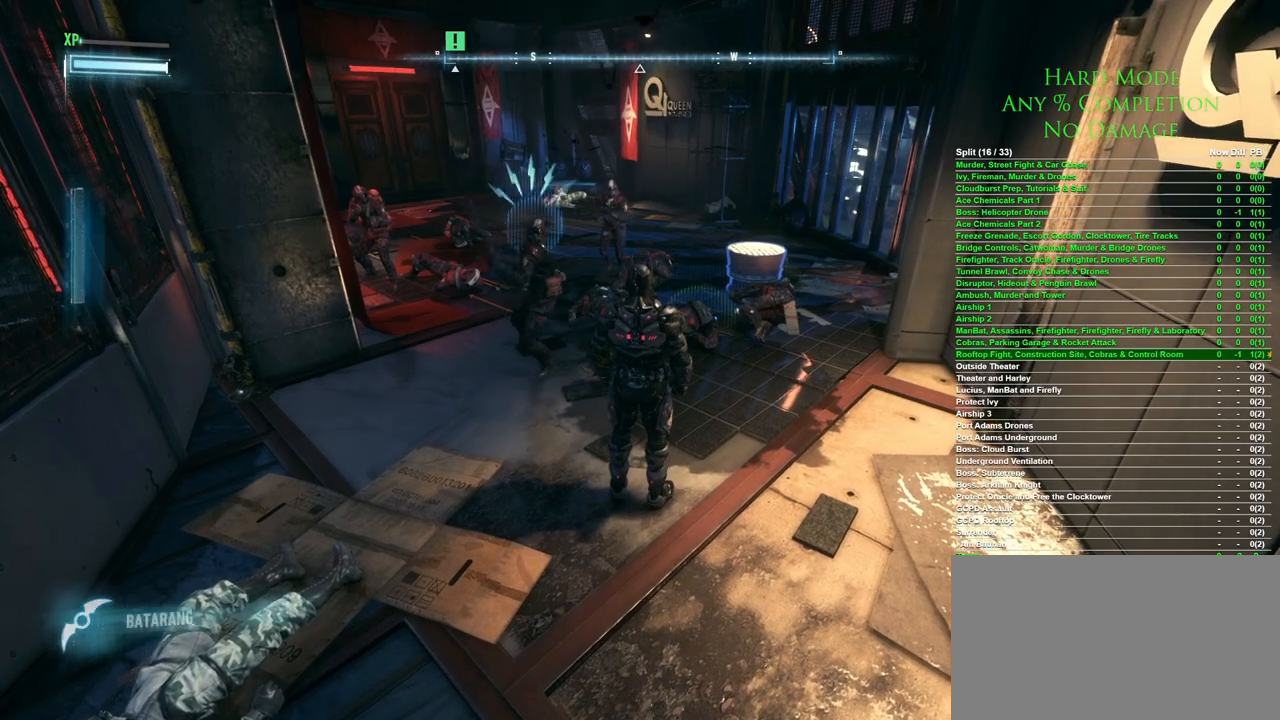
{"keys": ["w"], "mouse": [], "events": [[117, "w", "down"], [217, "mouse_right", "down"], [267, "mouse_right", "up"], [350, "mouse_right", "down"], [400, "mouse_right", "up"], [450, "mouse_right", "down"], [500, "mouse_right", "up"]]}